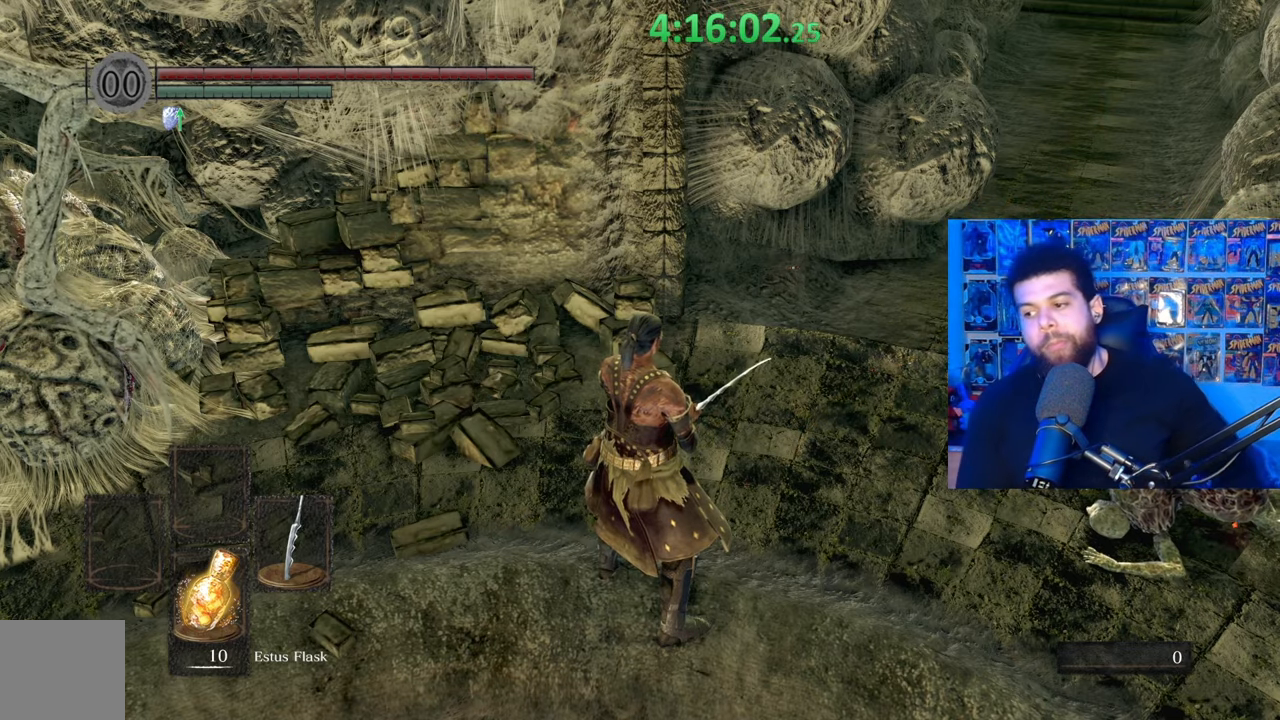
Gameplay with a controller (Xbox layout); each line is a JSON object with the inputs held at the frame after it. "events" lists button and stick changes between this image and that frame as [ms after this image, input, new state], when the widget could be followed in between.
{"buttons": ["B"], "left_stick": "up", "right_stick": "center", "events": [[33, "right_stick", "down-right"], [83, "left_stick", "up-right"], [183, "right_stick", "center"], [333, "B", "down"], [333, "left_stick", "up"]]}
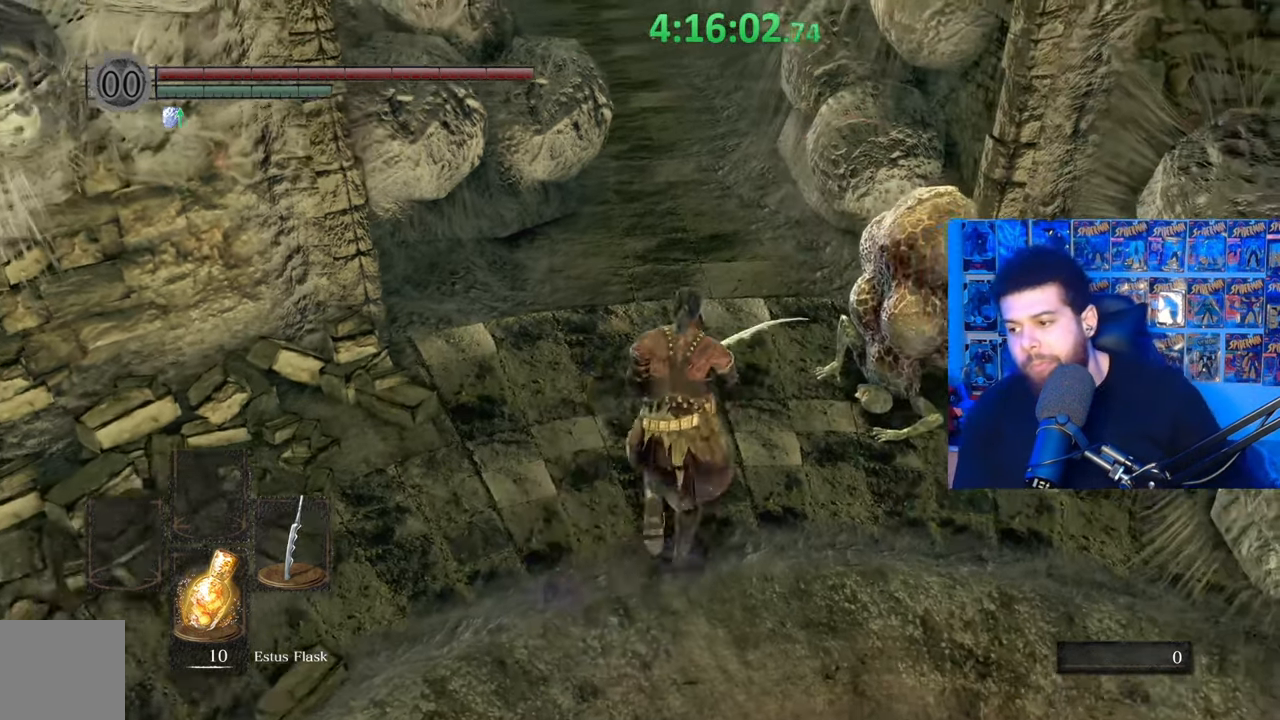
{"buttons": ["B"], "left_stick": "up", "right_stick": "center", "events": [[283, "right_stick", "up"], [383, "right_stick", "center"]]}
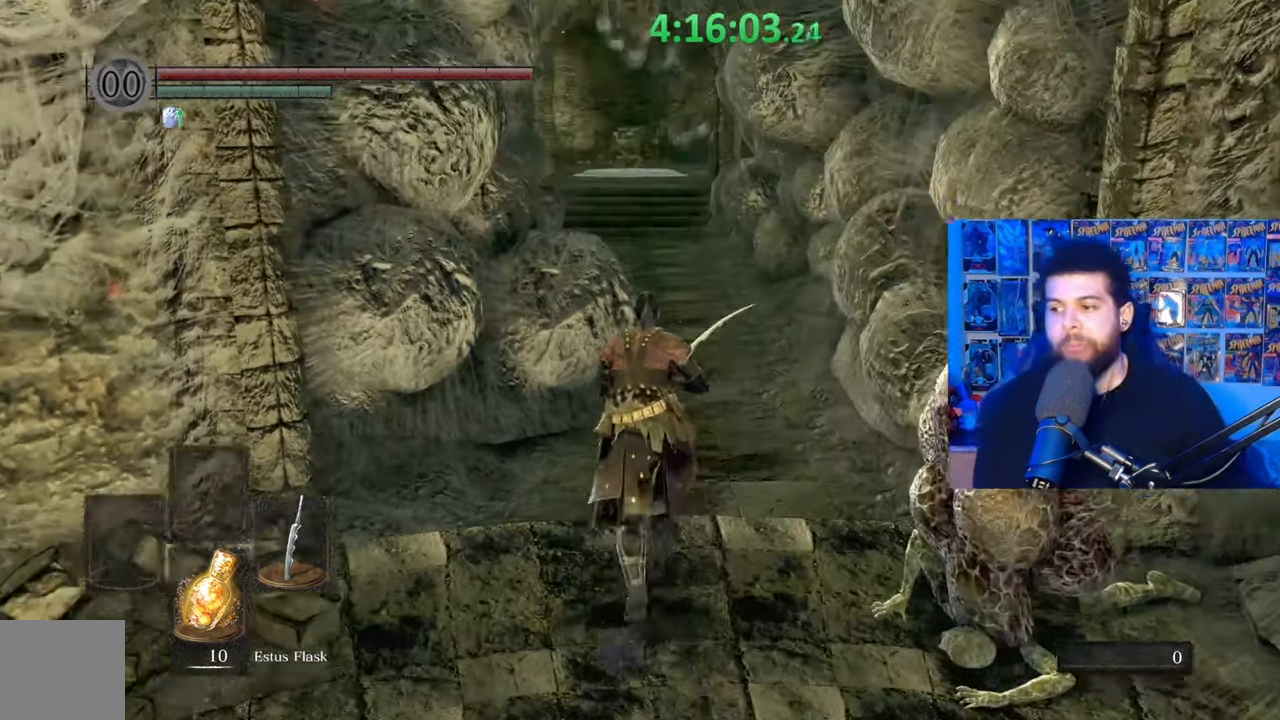
{"buttons": ["B"], "left_stick": "up", "right_stick": "down", "events": [[167, "right_stick", "up"], [233, "right_stick", "center"], [483, "right_stick", "down"]]}
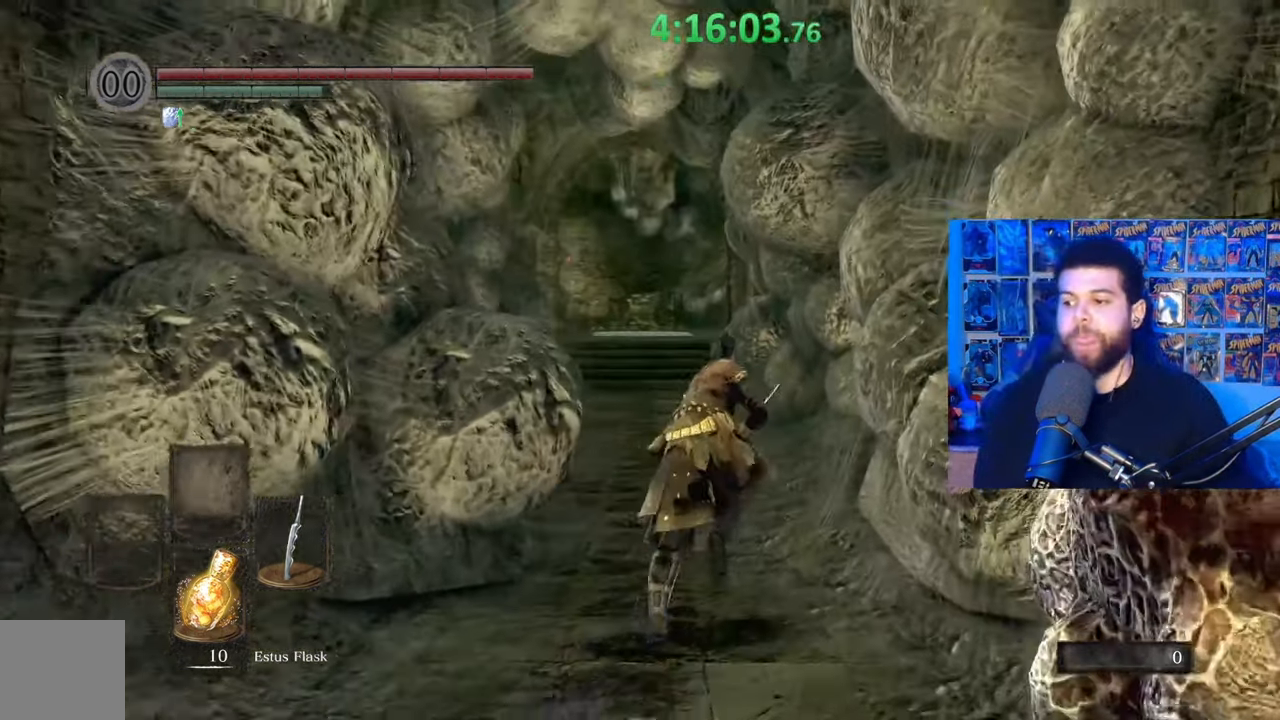
{"buttons": ["B"], "left_stick": "up", "right_stick": "center", "events": [[133, "right_stick", "center"], [283, "right_stick", "up"], [383, "right_stick", "center"]]}
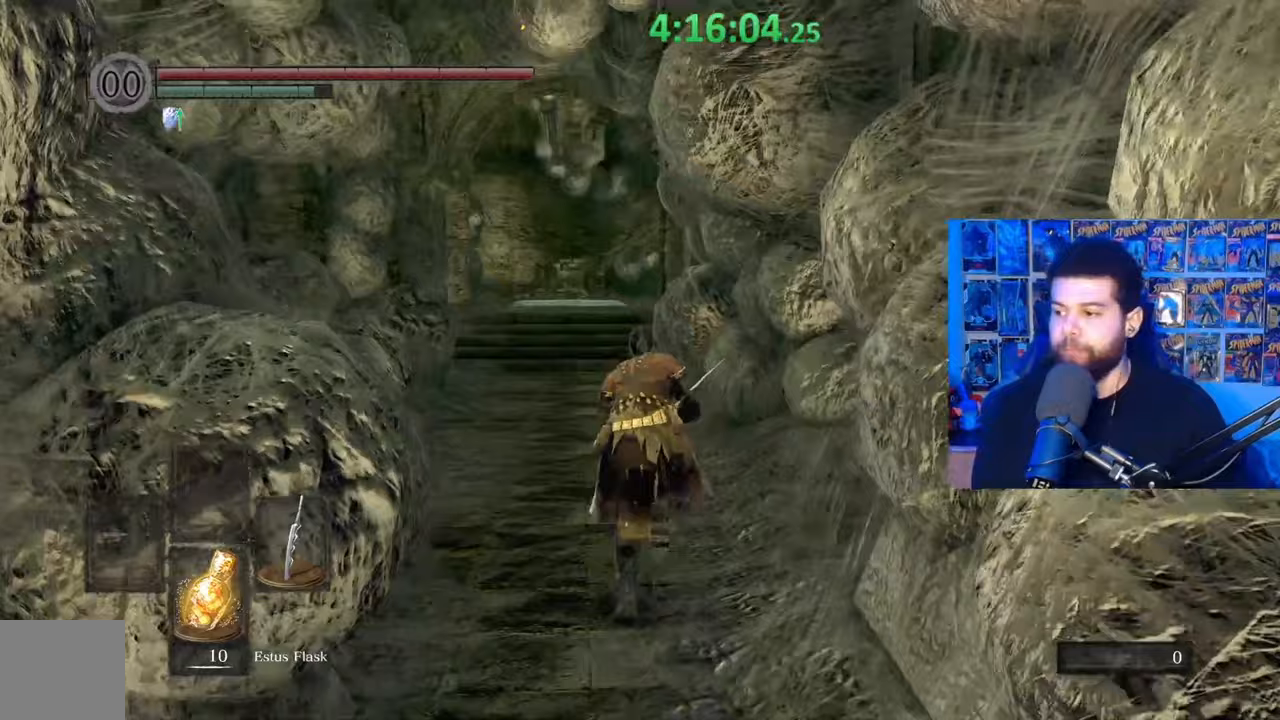
{"buttons": ["B"], "left_stick": "up", "right_stick": "up-left", "events": [[133, "right_stick", "down"], [233, "right_stick", "center"], [433, "right_stick", "up-left"]]}
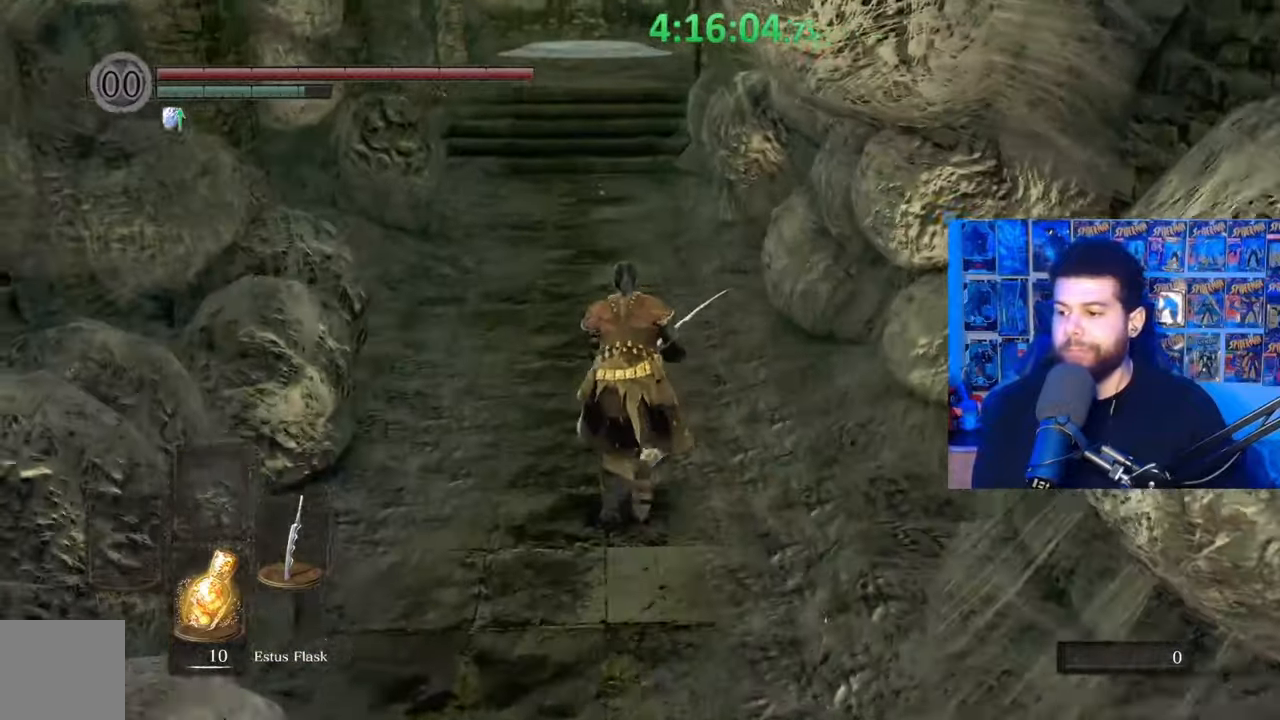
{"buttons": ["B"], "left_stick": "up", "right_stick": "center", "events": [[33, "right_stick", "center"]]}
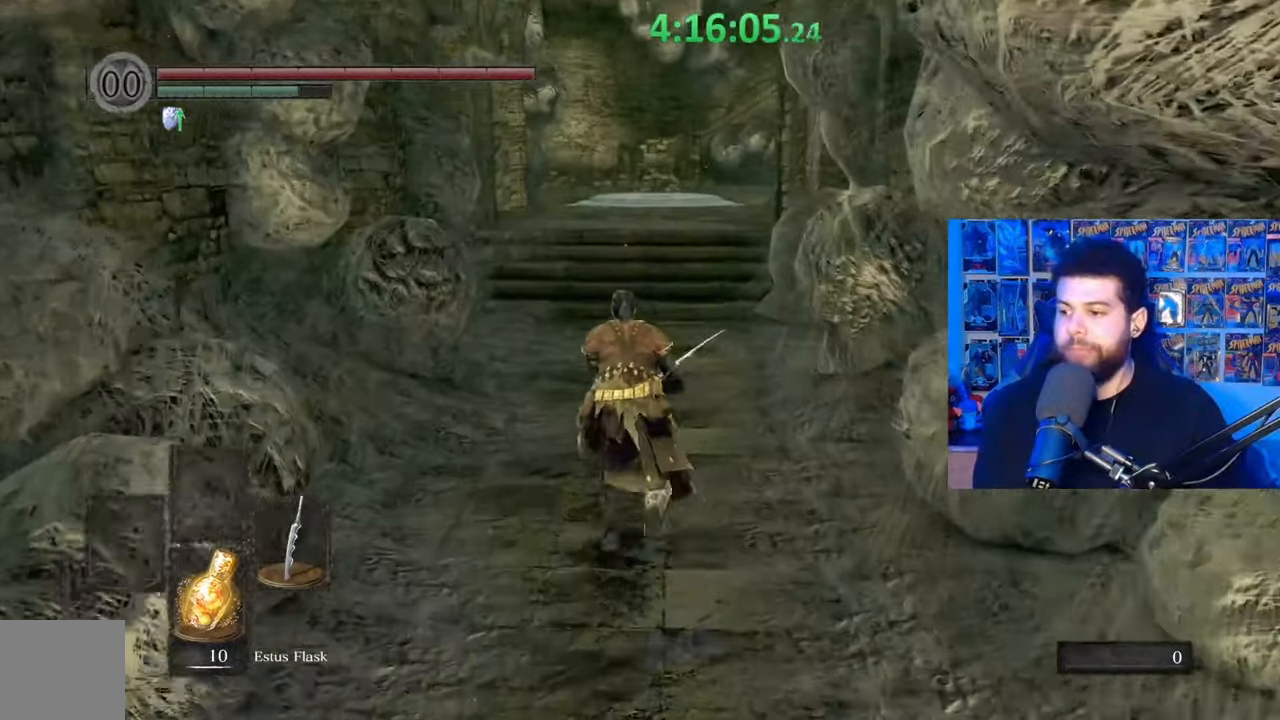
{"buttons": ["B"], "left_stick": "up", "right_stick": "center", "events": []}
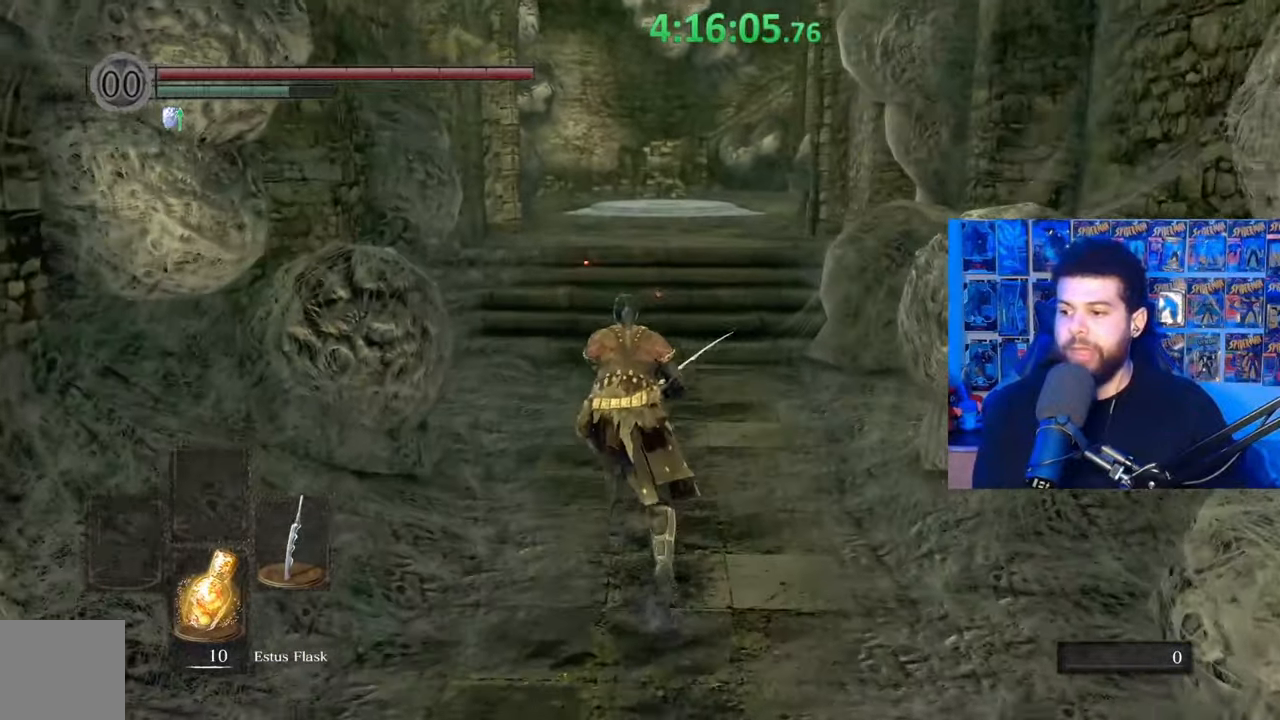
{"buttons": ["B"], "left_stick": "up", "right_stick": "center", "events": [[333, "B", "up"], [433, "B", "down"]]}
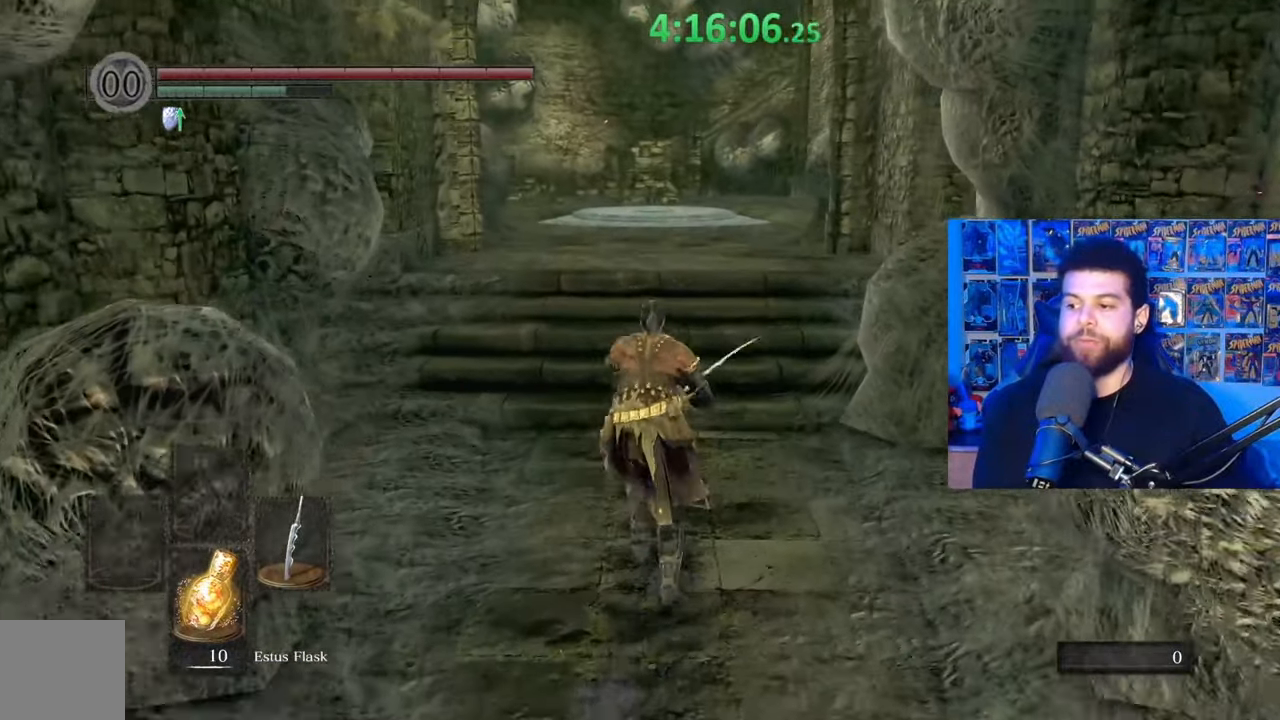
{"buttons": ["B"], "left_stick": "up", "right_stick": "center", "events": []}
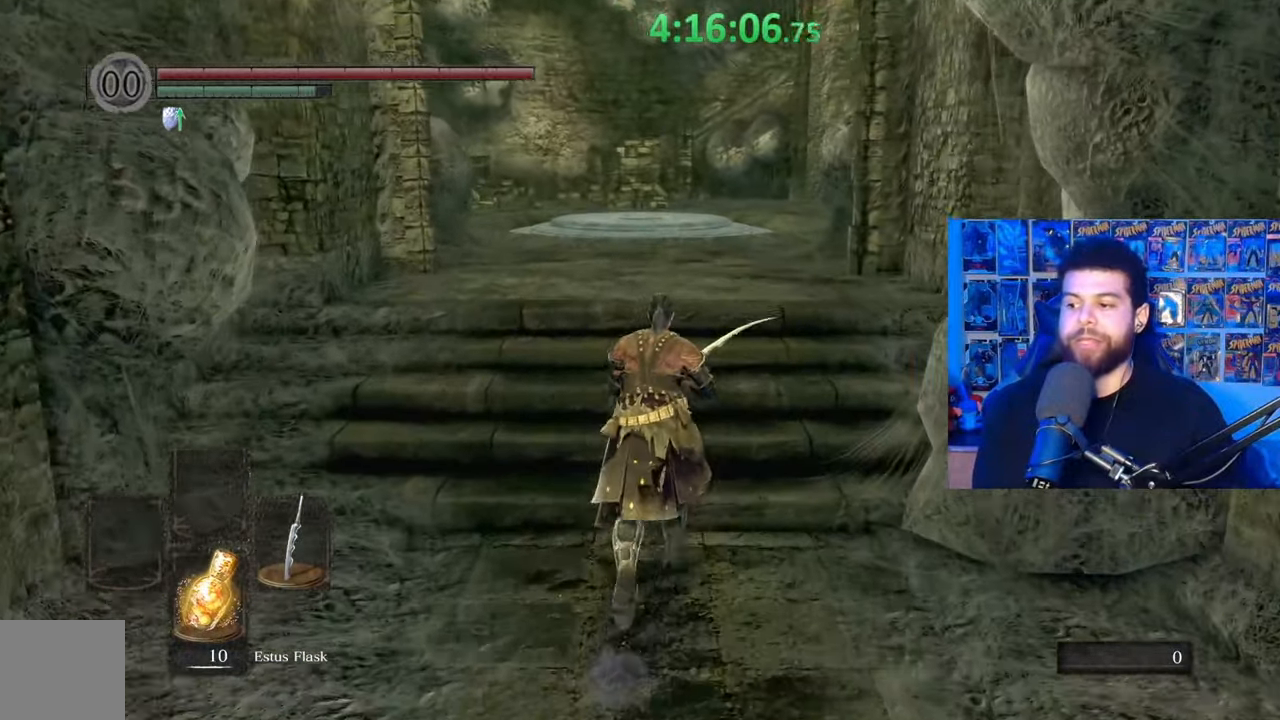
{"buttons": ["B"], "left_stick": "up", "right_stick": "right", "events": [[267, "right_stick", "right"]]}
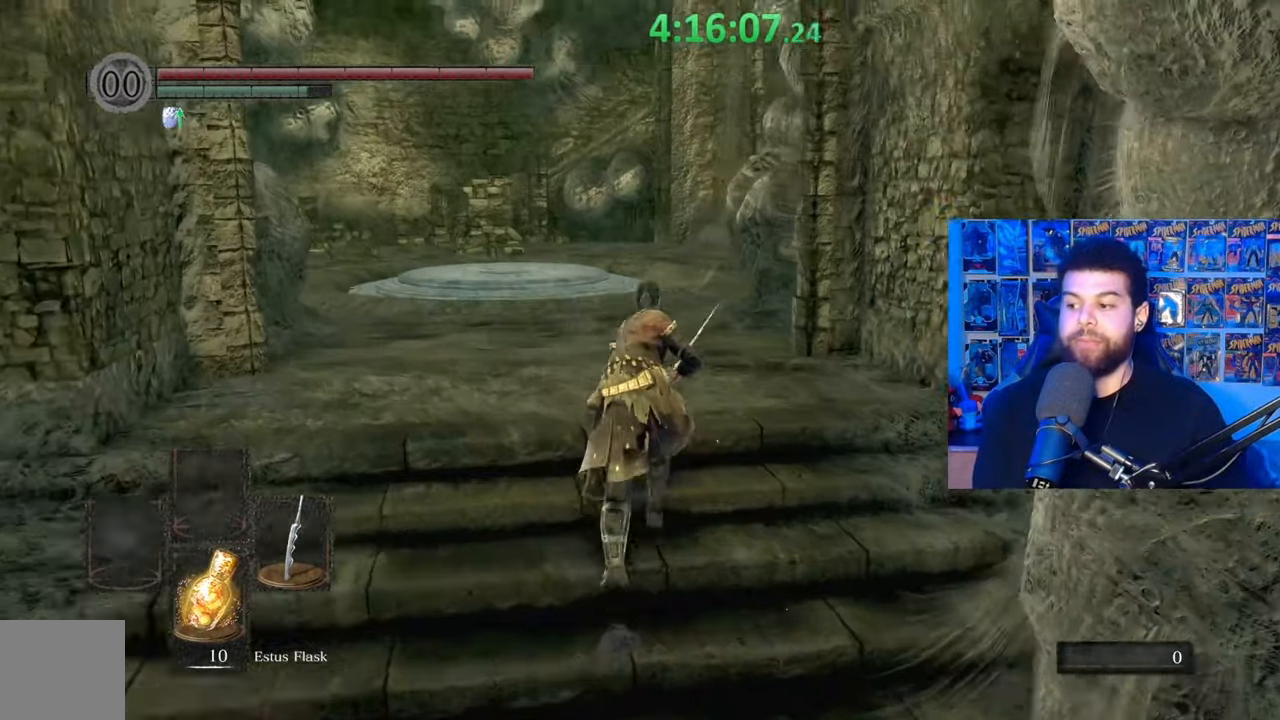
{"buttons": ["B"], "left_stick": "up-left", "right_stick": "right", "events": [[217, "left_stick", "up-left"]]}
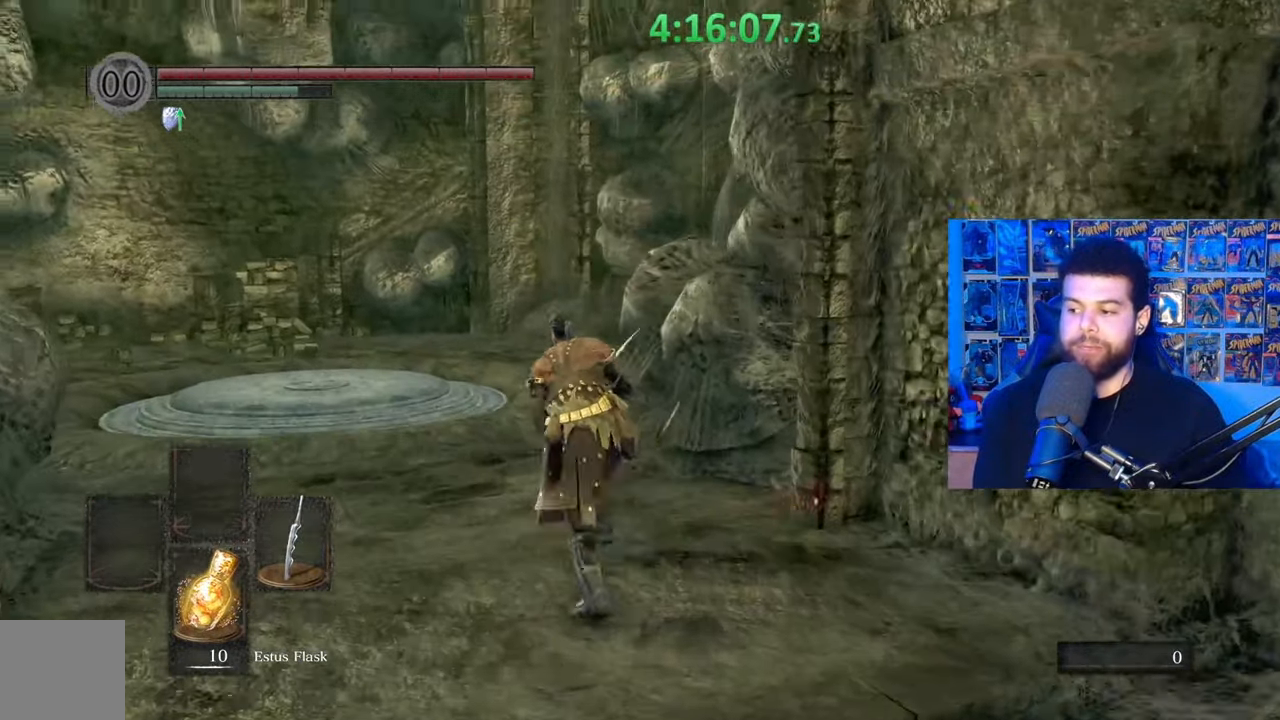
{"buttons": ["B"], "left_stick": "up-left", "right_stick": "right", "events": []}
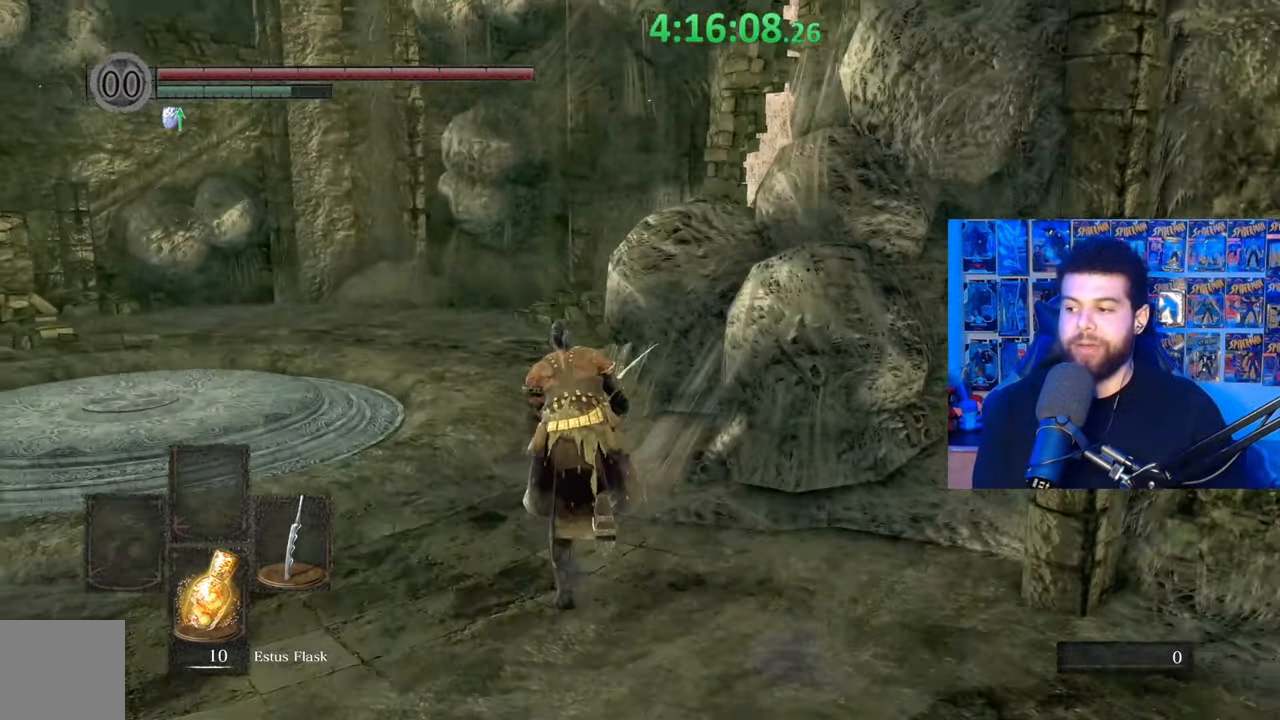
{"buttons": ["B"], "left_stick": "up", "right_stick": "right", "events": [[367, "left_stick", "up"]]}
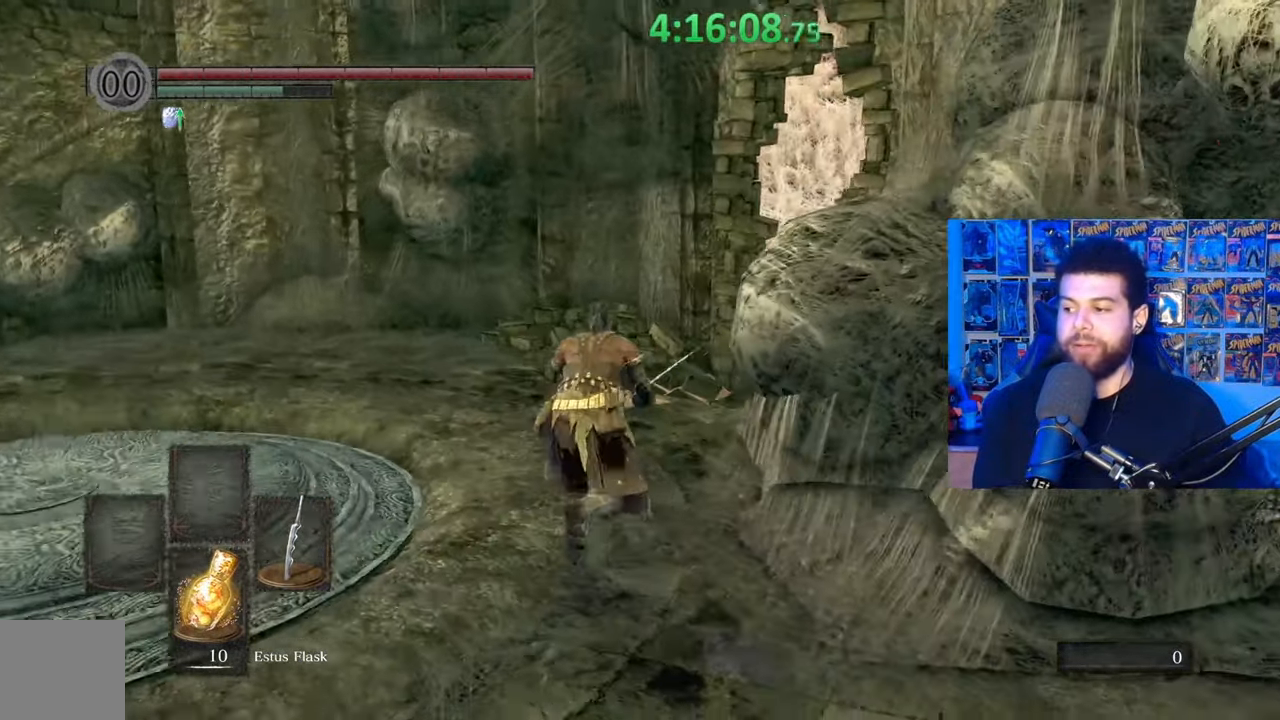
{"buttons": ["B"], "left_stick": "up-left", "right_stick": "right", "events": [[283, "left_stick", "up-left"]]}
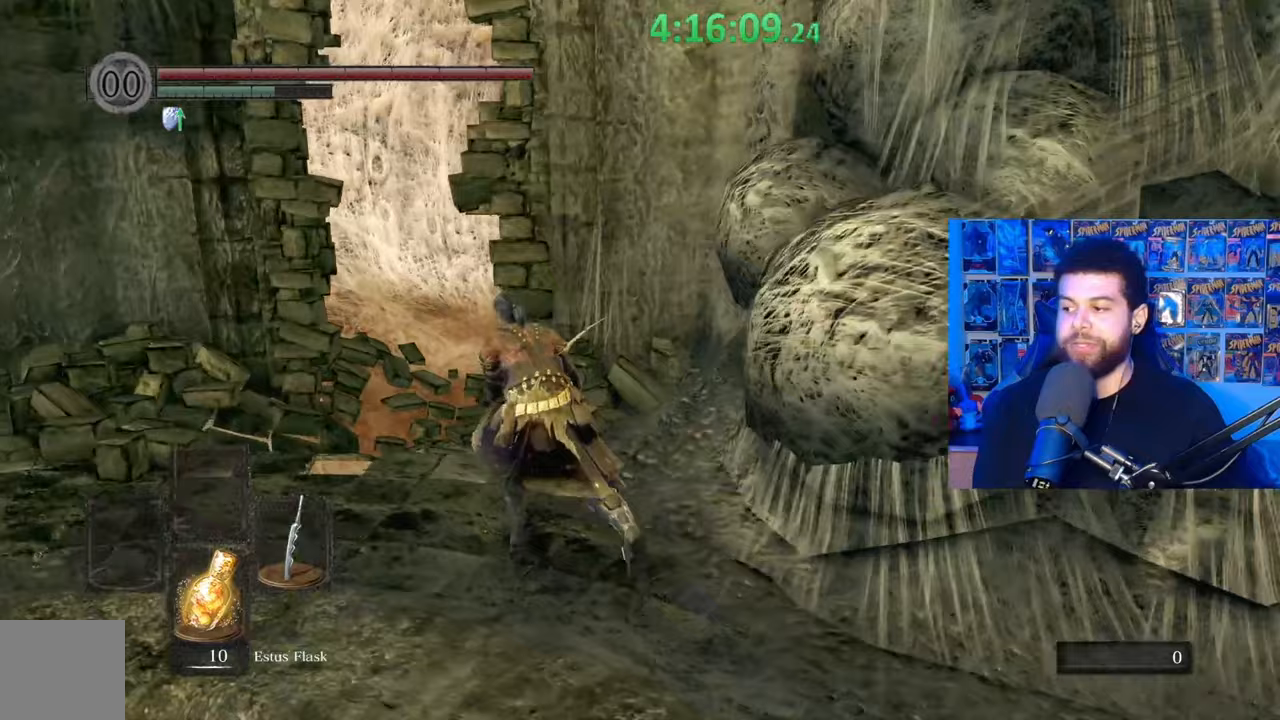
{"buttons": ["B"], "left_stick": "up-left", "right_stick": "right", "events": [[233, "left_stick", "up"], [483, "left_stick", "up-left"]]}
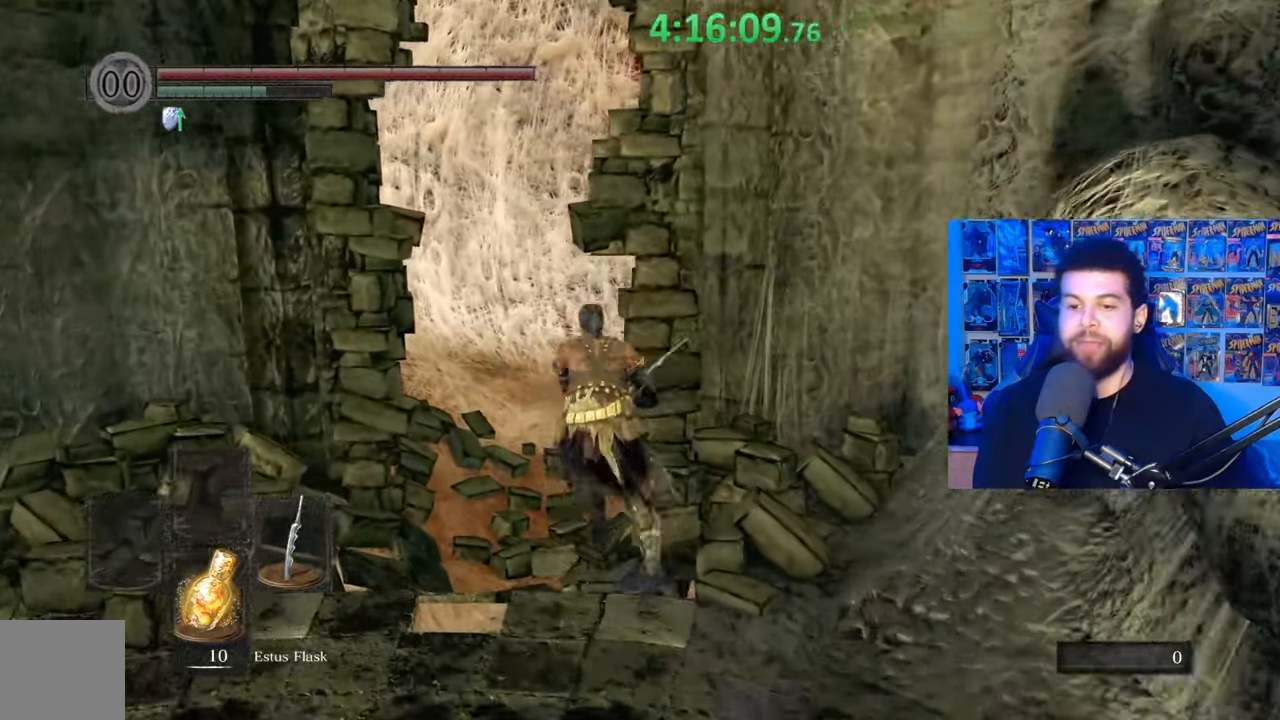
{"buttons": ["B"], "left_stick": "up", "right_stick": "center", "events": [[283, "left_stick", "up"], [283, "right_stick", "center"], [383, "right_stick", "down-right"], [483, "right_stick", "center"]]}
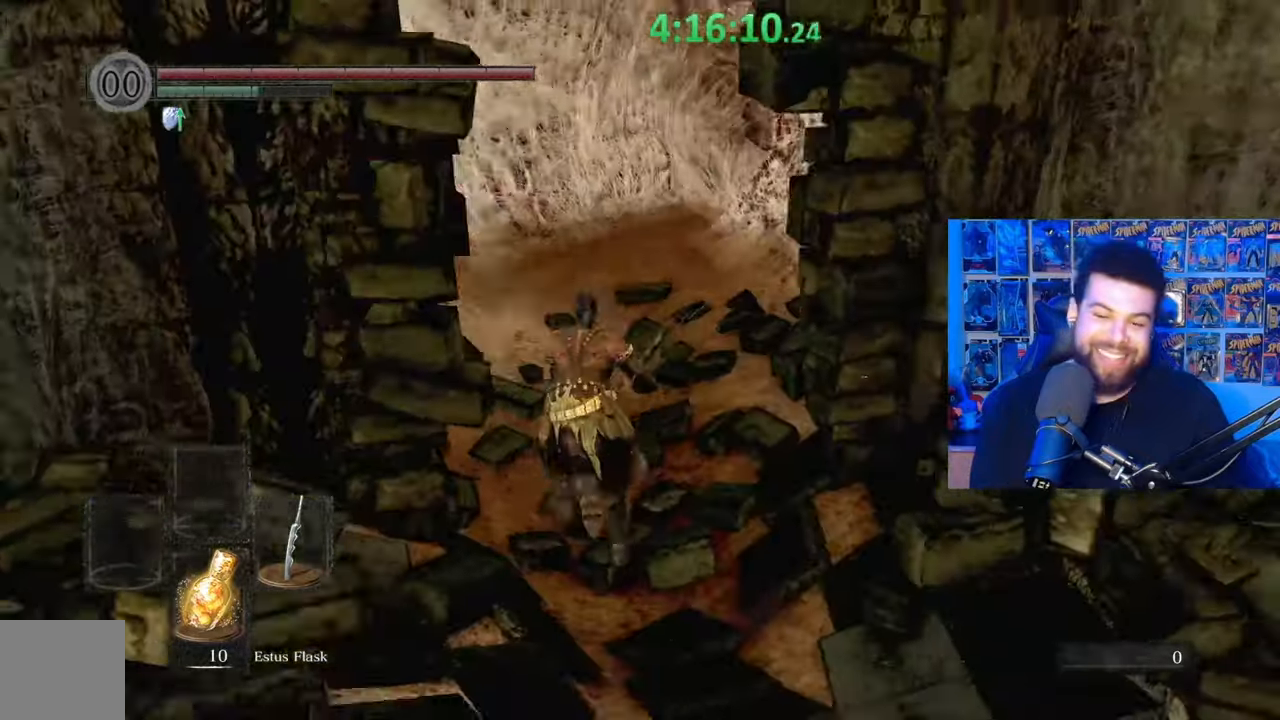
{"buttons": [], "left_stick": "up", "right_stick": "right", "events": [[317, "B", "up"], [467, "right_stick", "right"]]}
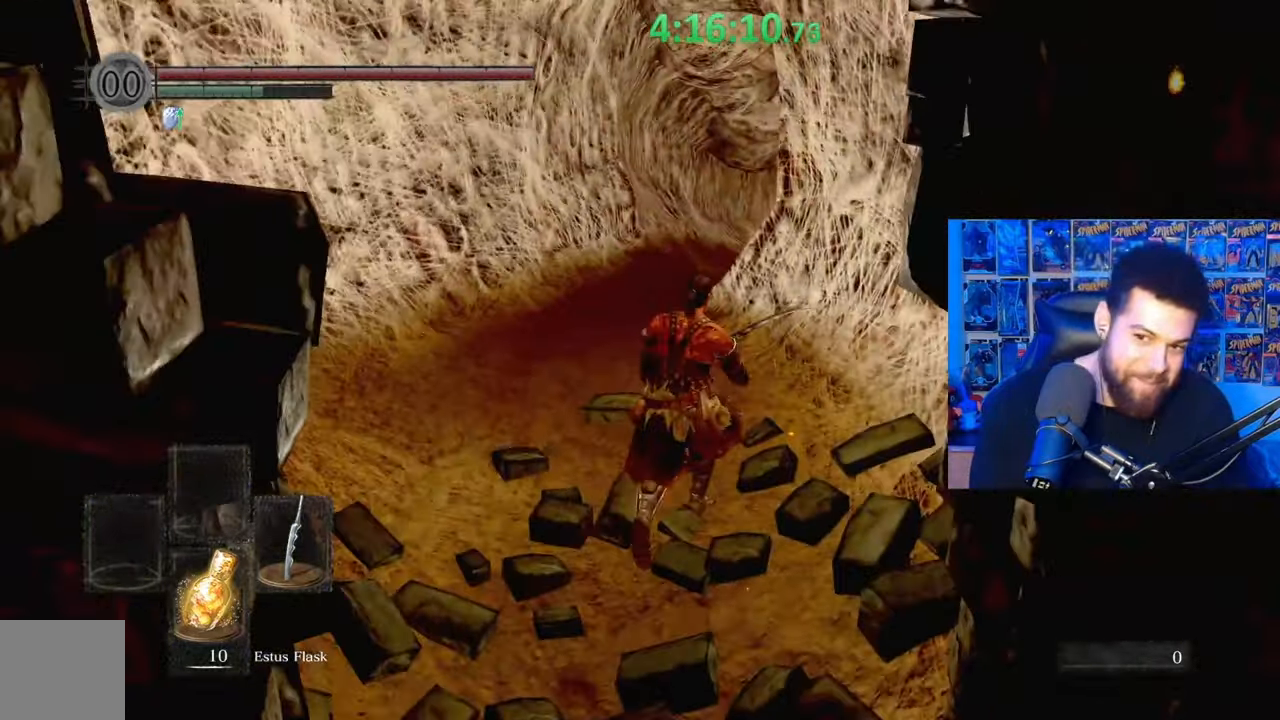
{"buttons": ["B"], "left_stick": "up", "right_stick": "center", "events": [[17, "right_stick", "center"], [100, "B", "down"]]}
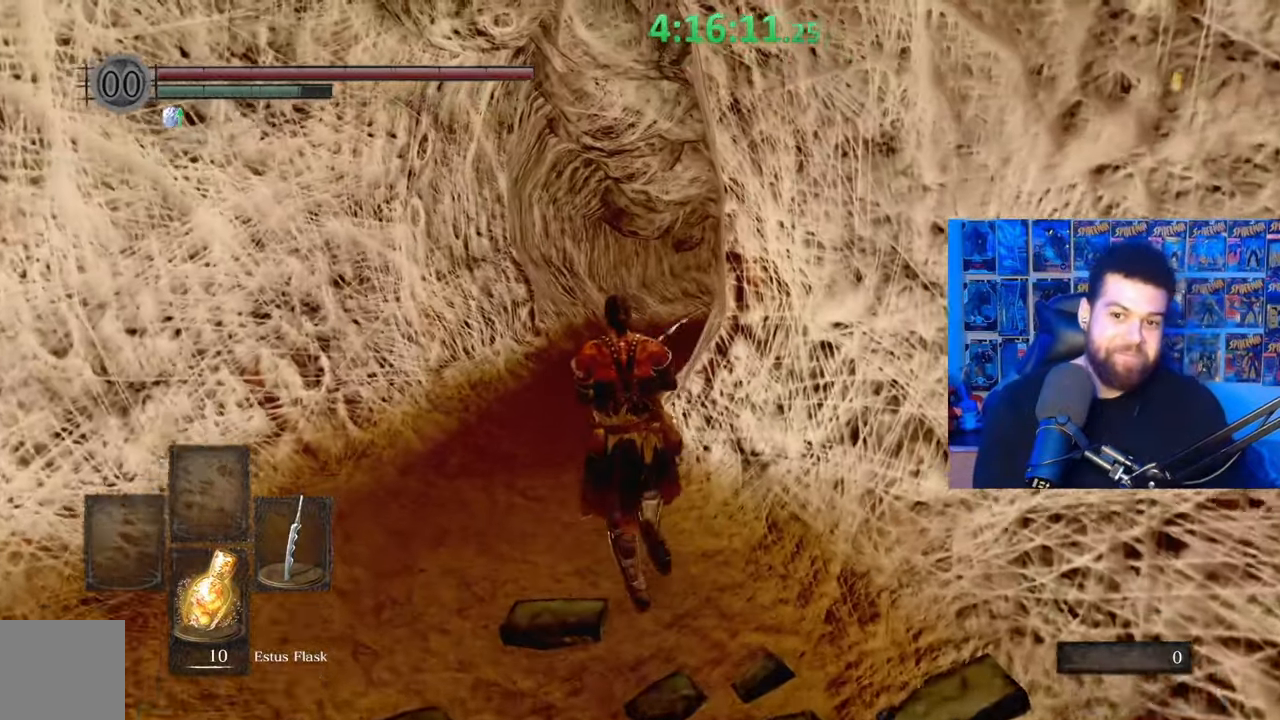
{"buttons": ["B"], "left_stick": "up", "right_stick": "center", "events": []}
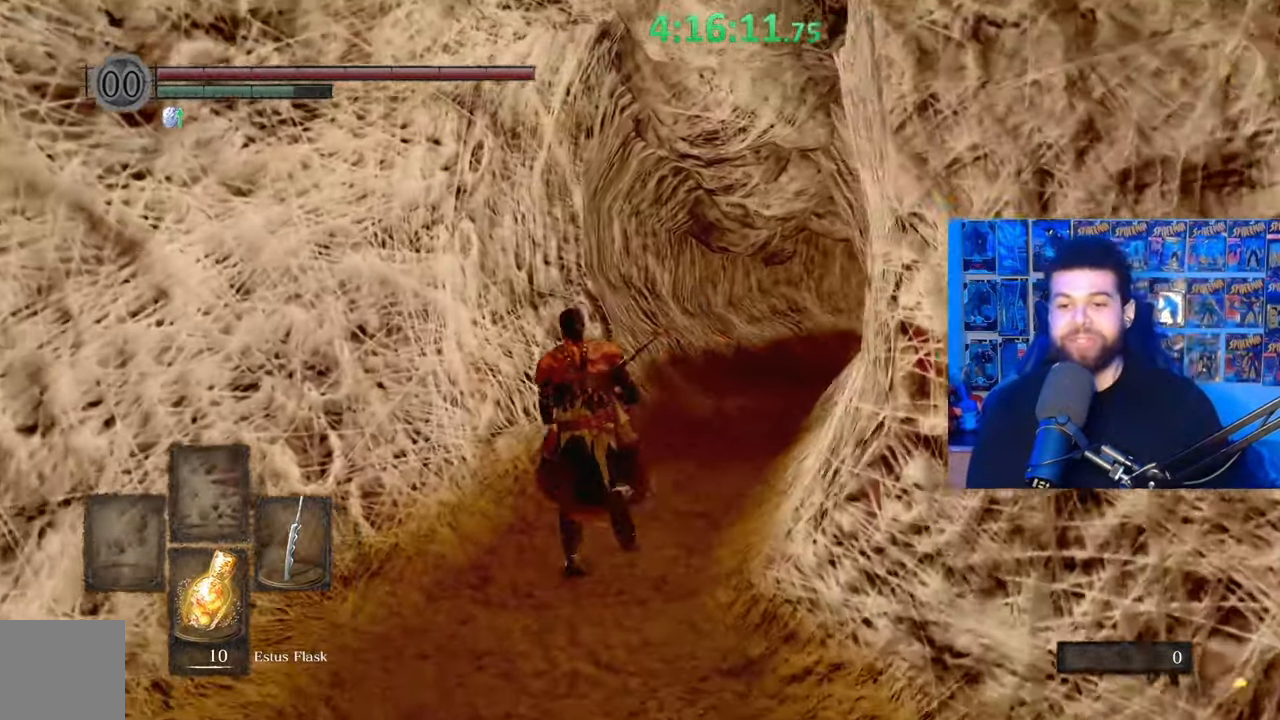
{"buttons": ["B"], "left_stick": "up", "right_stick": "center", "events": []}
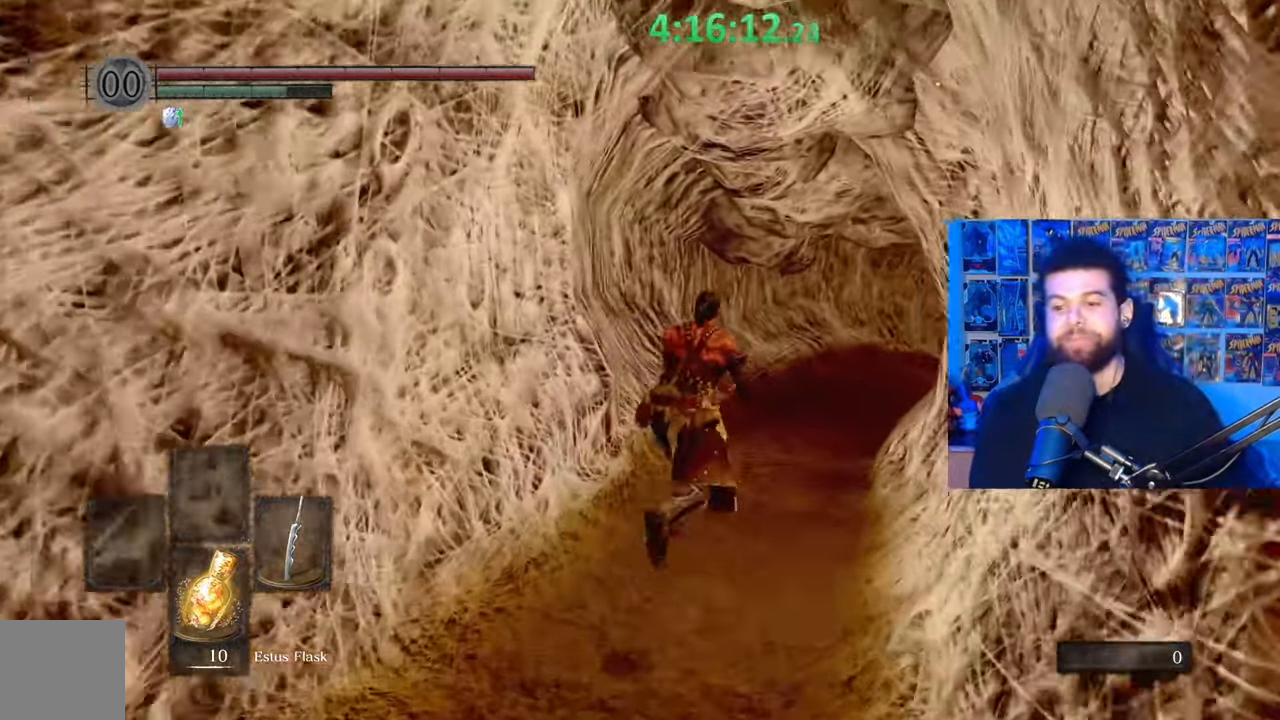
{"buttons": ["B"], "left_stick": "up", "right_stick": "center", "events": []}
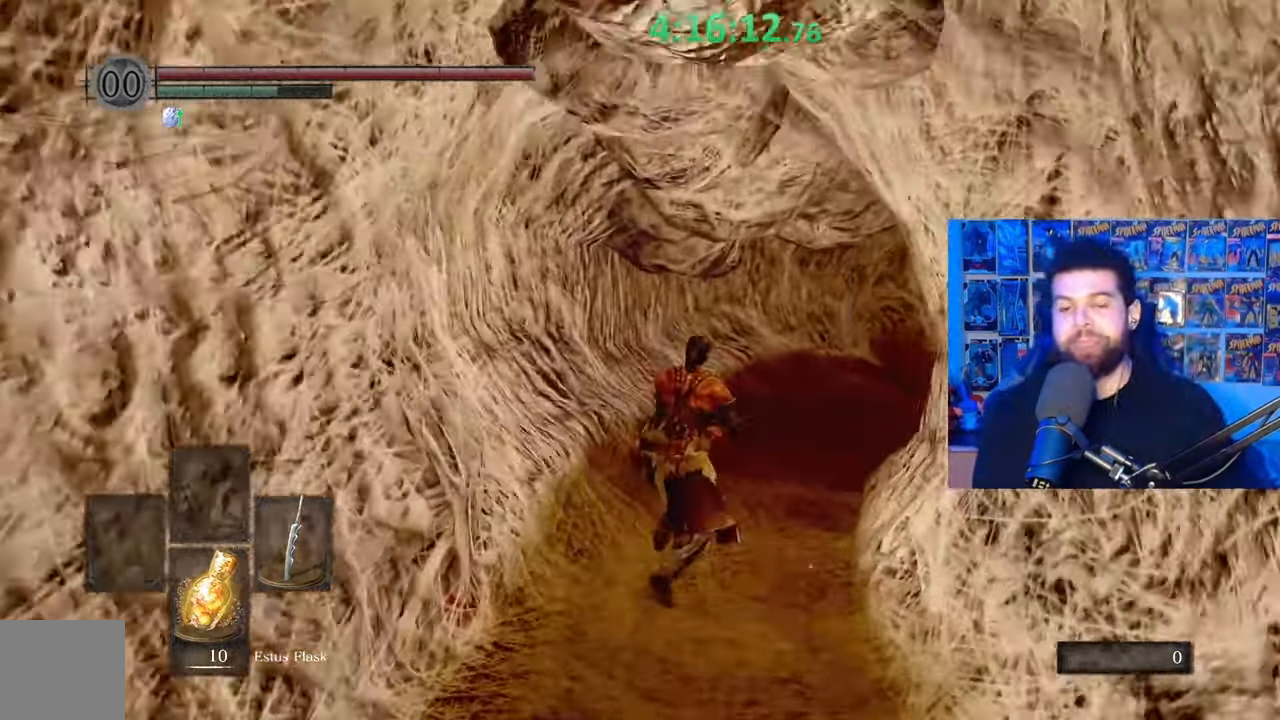
{"buttons": ["B"], "left_stick": "up", "right_stick": "center", "events": [[283, "B", "up"], [383, "B", "down"]]}
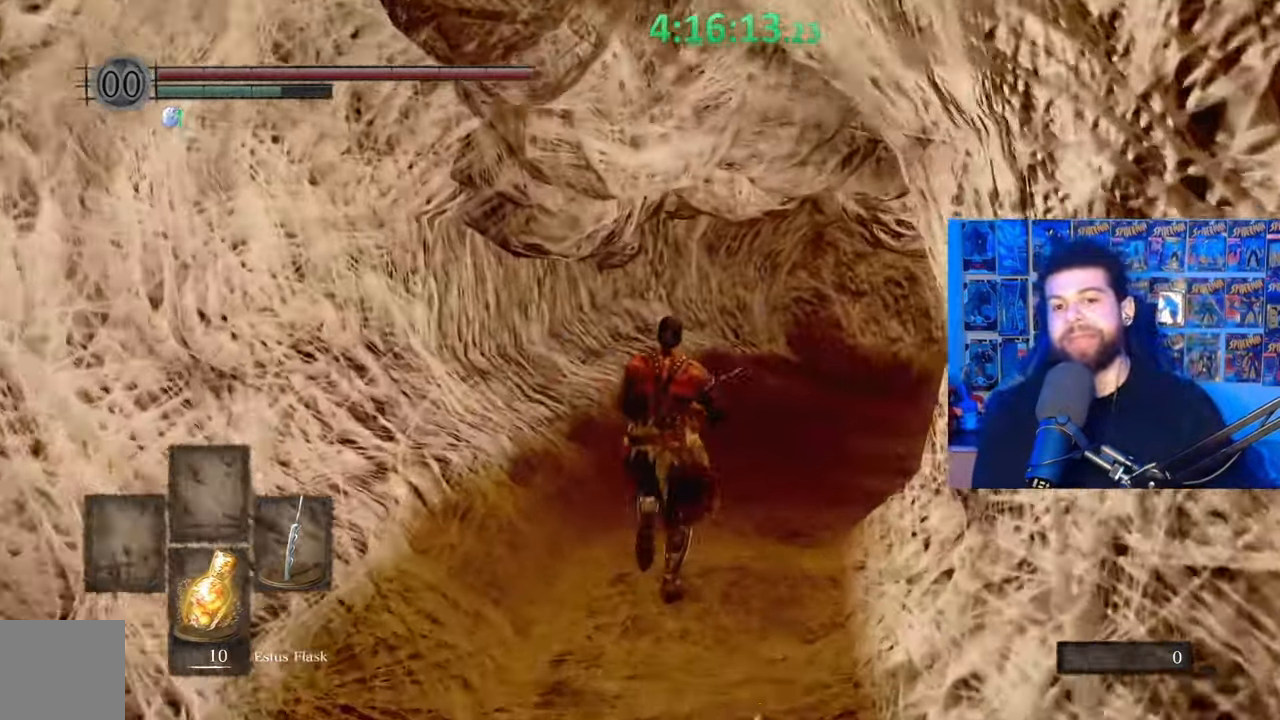
{"buttons": ["B"], "left_stick": "up", "right_stick": "center", "events": []}
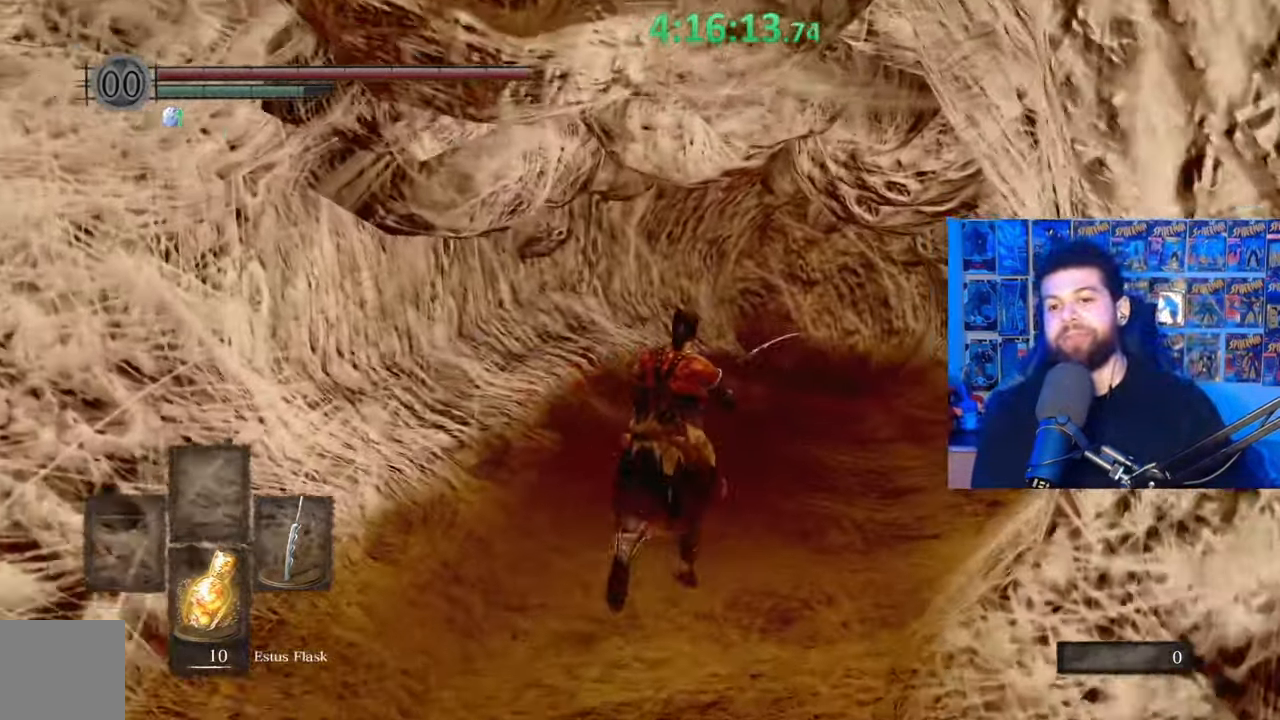
{"buttons": ["B"], "left_stick": "up", "right_stick": "center", "events": []}
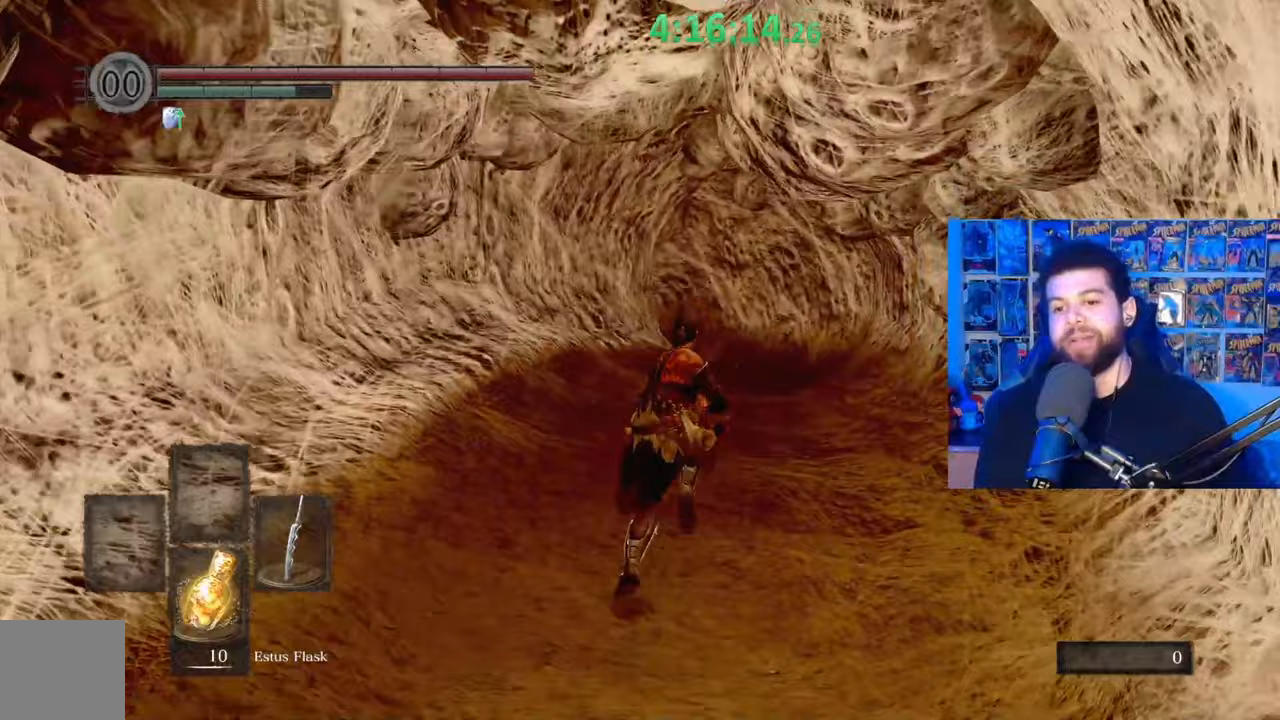
{"buttons": ["B"], "left_stick": "up", "right_stick": "center", "events": [[133, "right_stick", "left"], [283, "right_stick", "center"]]}
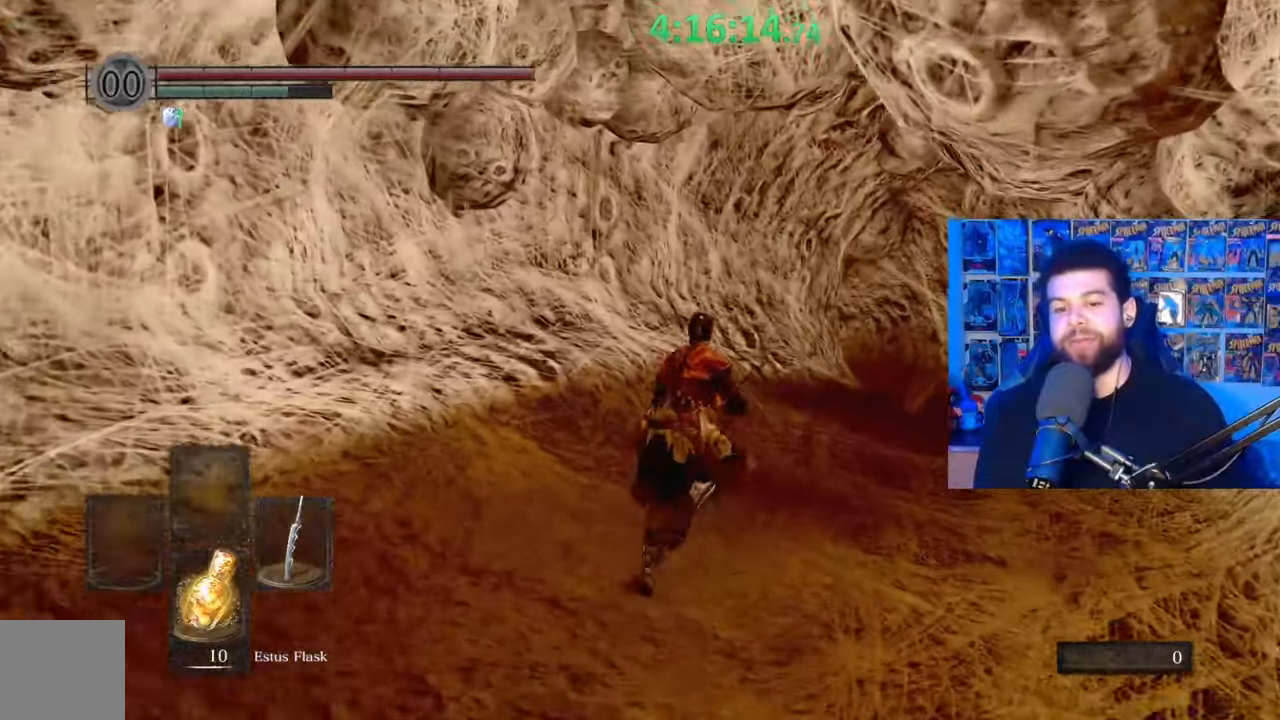
{"buttons": ["B"], "left_stick": "up", "right_stick": "center"}
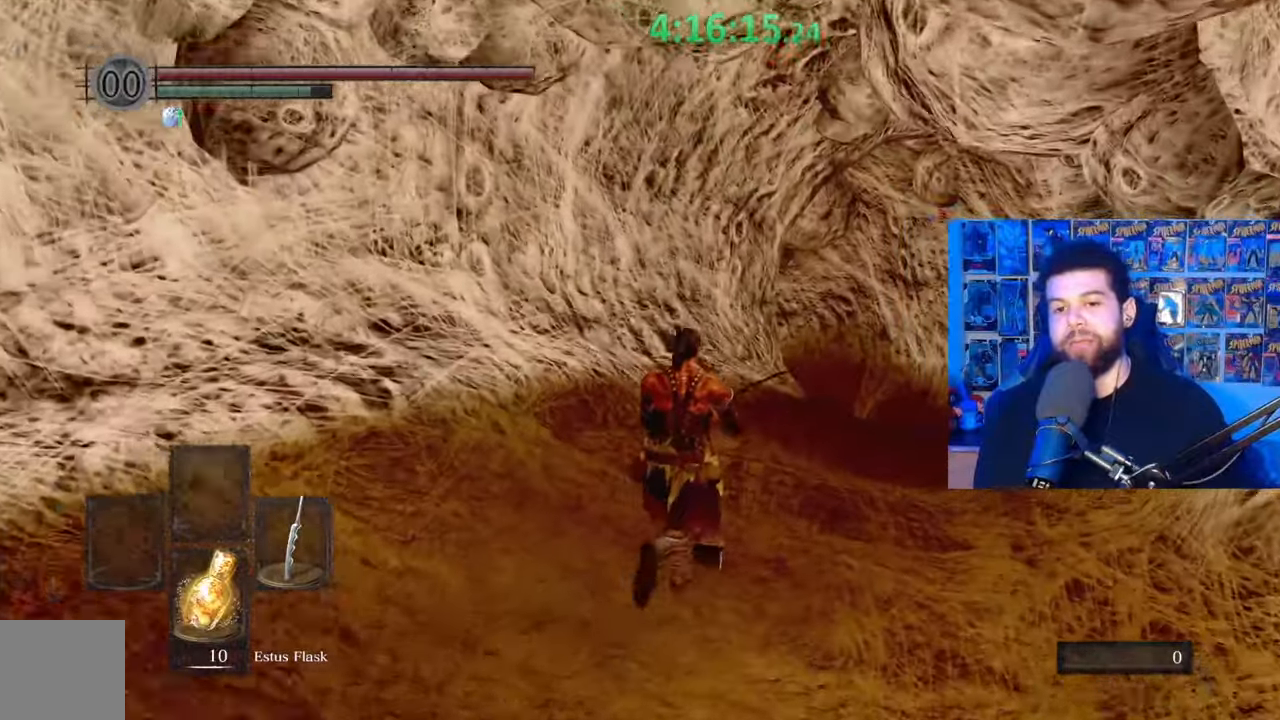
{"buttons": ["B"], "left_stick": "up", "right_stick": "center", "events": [[383, "right_stick", "left"], [467, "right_stick", "center"]]}
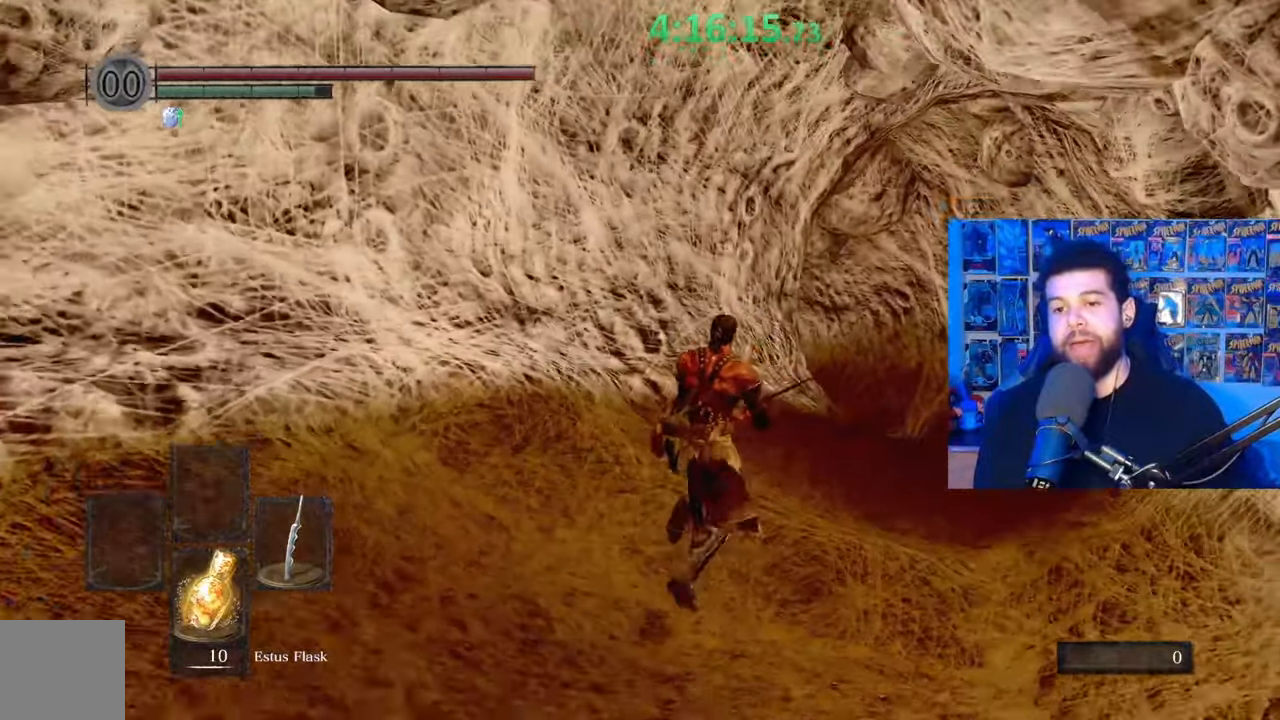
{"buttons": ["B"], "left_stick": "up", "right_stick": "down-left", "events": [[483, "right_stick", "down-left"]]}
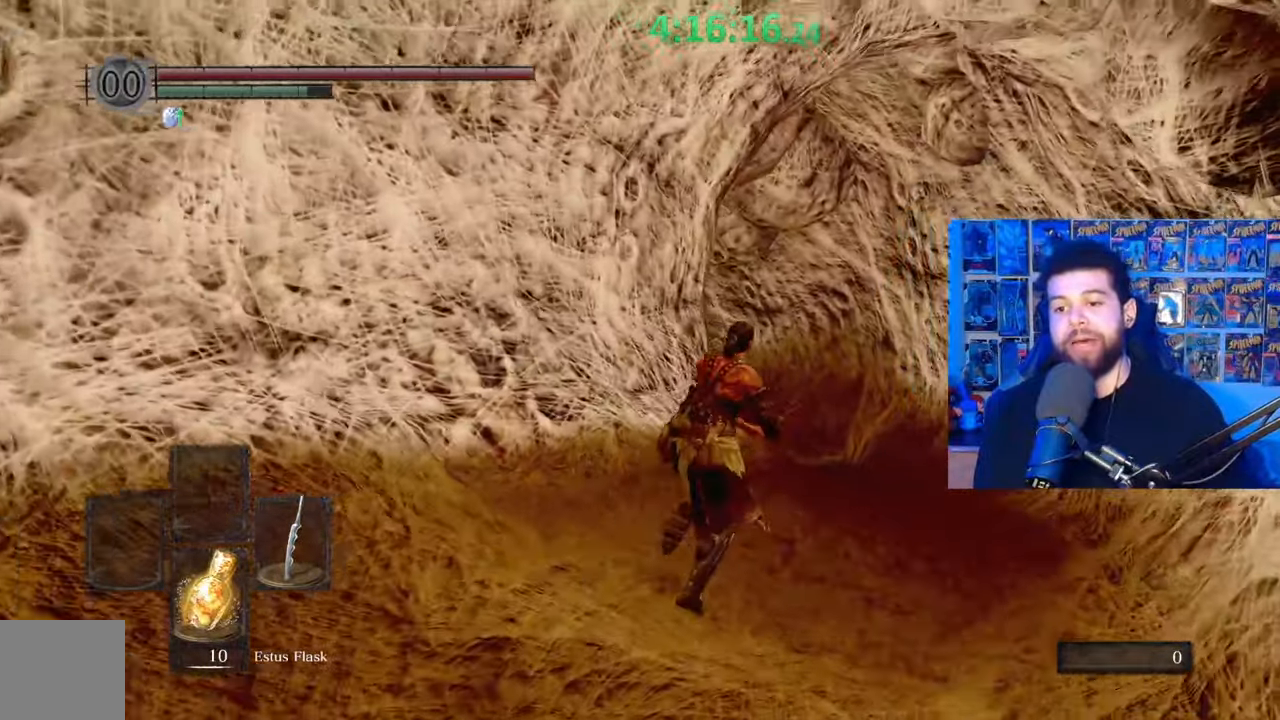
{"buttons": ["B"], "left_stick": "up", "right_stick": "center", "events": [[117, "right_stick", "center"]]}
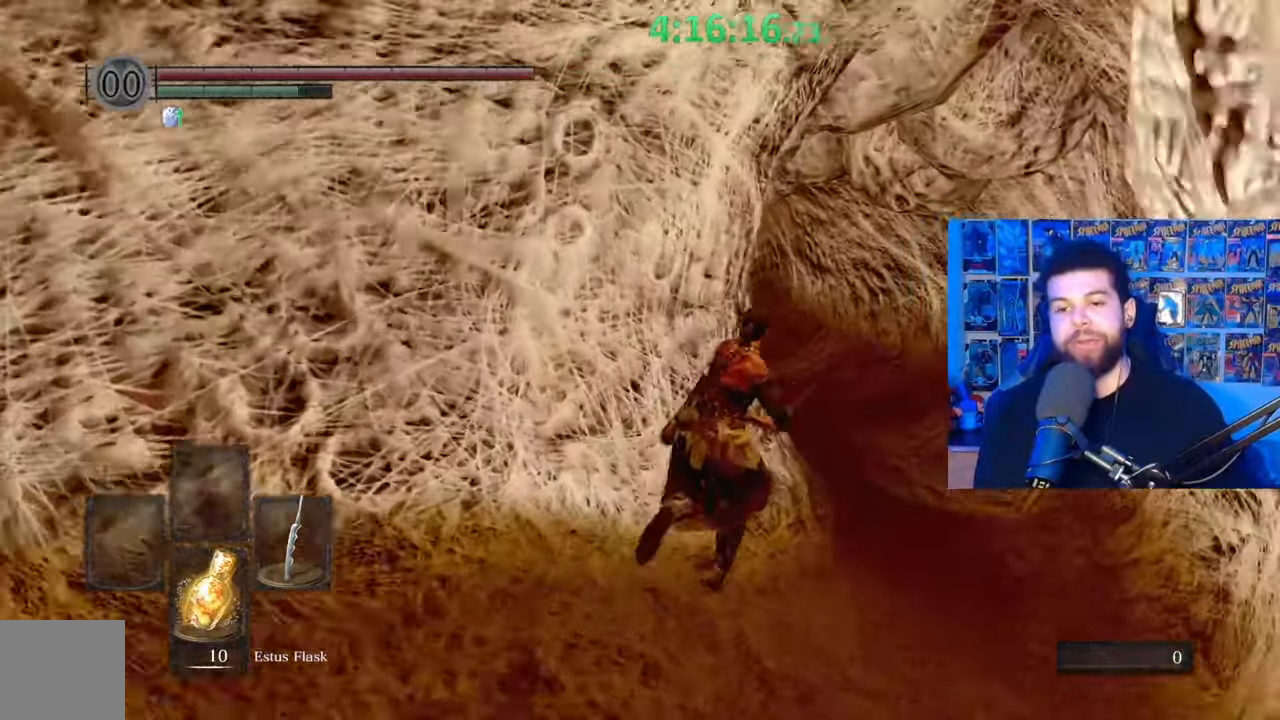
{"buttons": ["B"], "left_stick": "up", "right_stick": "center", "events": []}
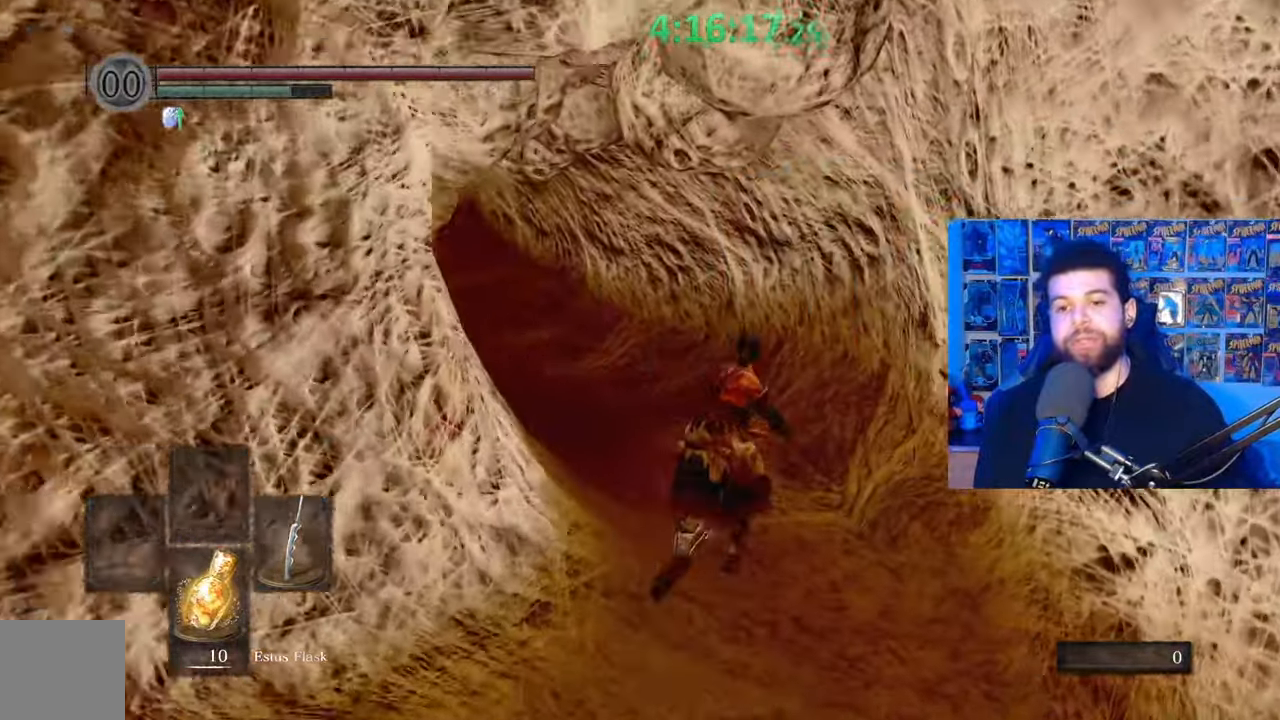
{"buttons": ["B"], "left_stick": "up", "right_stick": "left", "events": [[383, "right_stick", "left"]]}